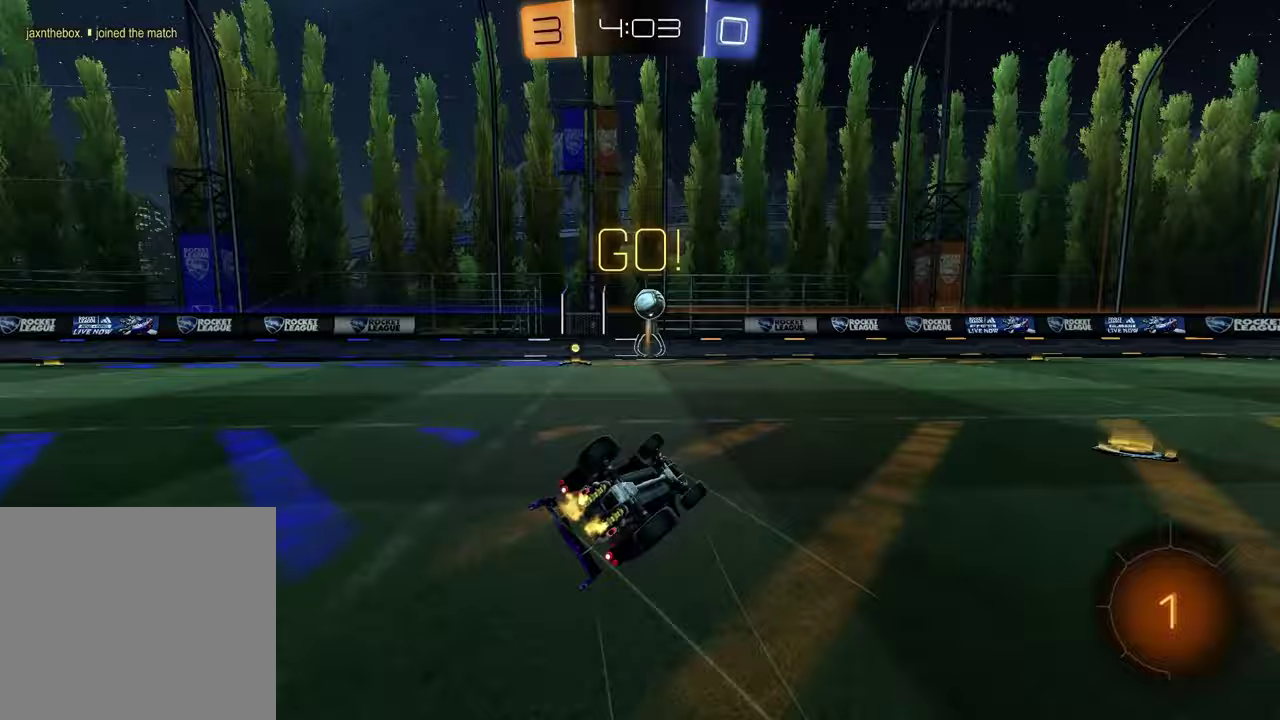
Gameplay with a controller (PlayStation layout); each line is a JSON object with the inputs held at the frame after it. "events" lists button and stick changes between this image and that frame as [ms after this image, input, new state], when the widget could be followed in between. Not read: L1.
{"buttons": ["R2"], "left_stick": "down-left", "right_stick": "center"}
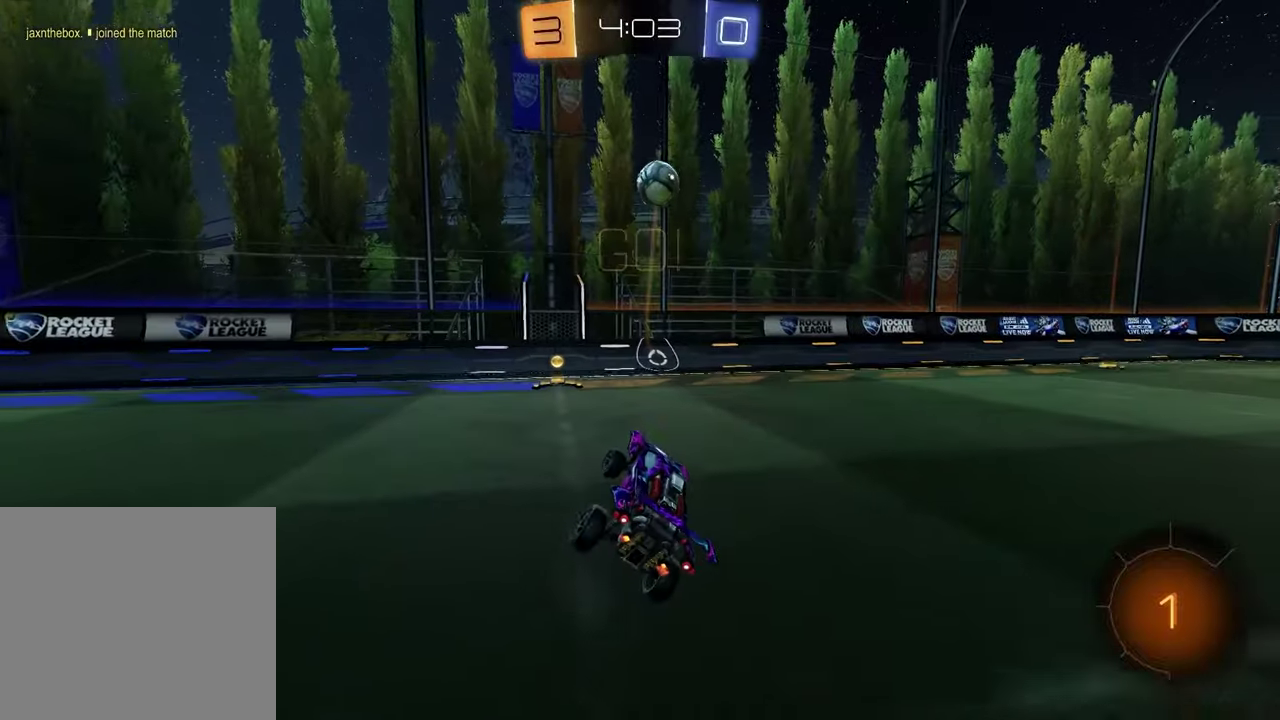
{"buttons": ["R2", "R3"], "left_stick": "right", "right_stick": "center", "events": [[117, "left_stick", "center"], [317, "R3", "down"], [433, "left_stick", "up-right"], [483, "left_stick", "right"]]}
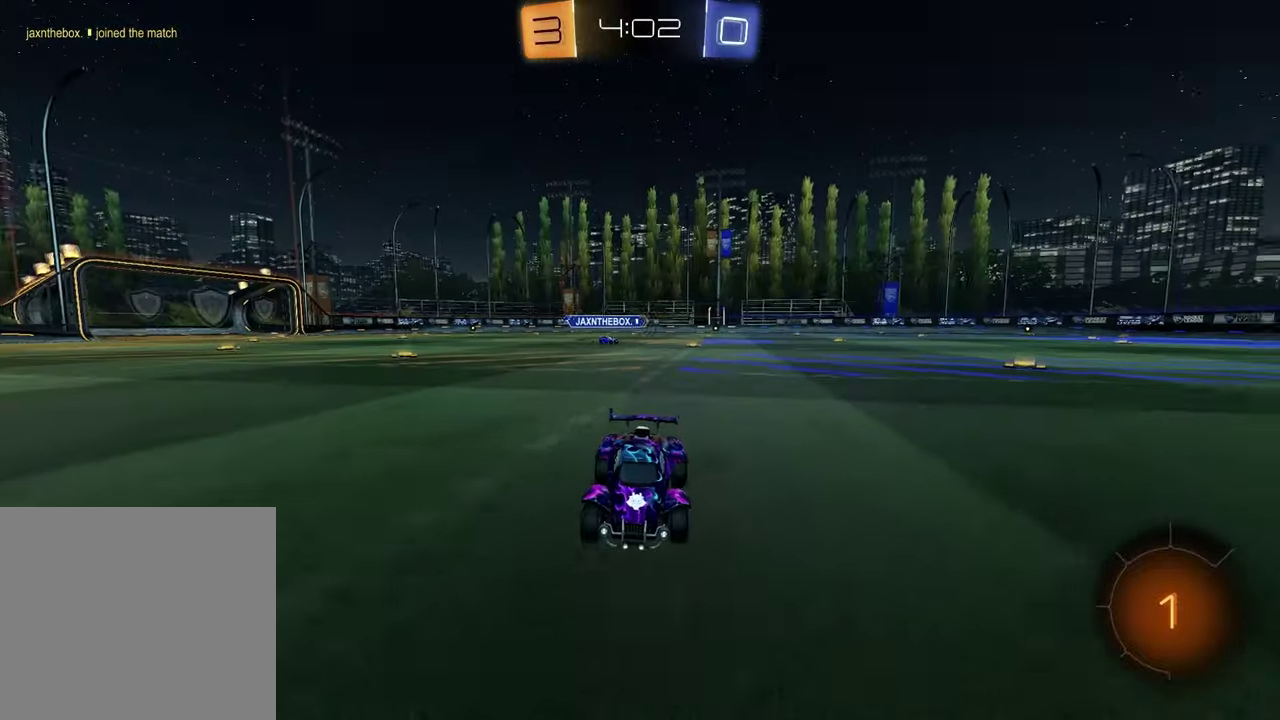
{"buttons": ["R2"], "left_stick": "right", "right_stick": "center", "events": [[83, "left_stick", "center"], [367, "R3", "up"], [450, "left_stick", "right"]]}
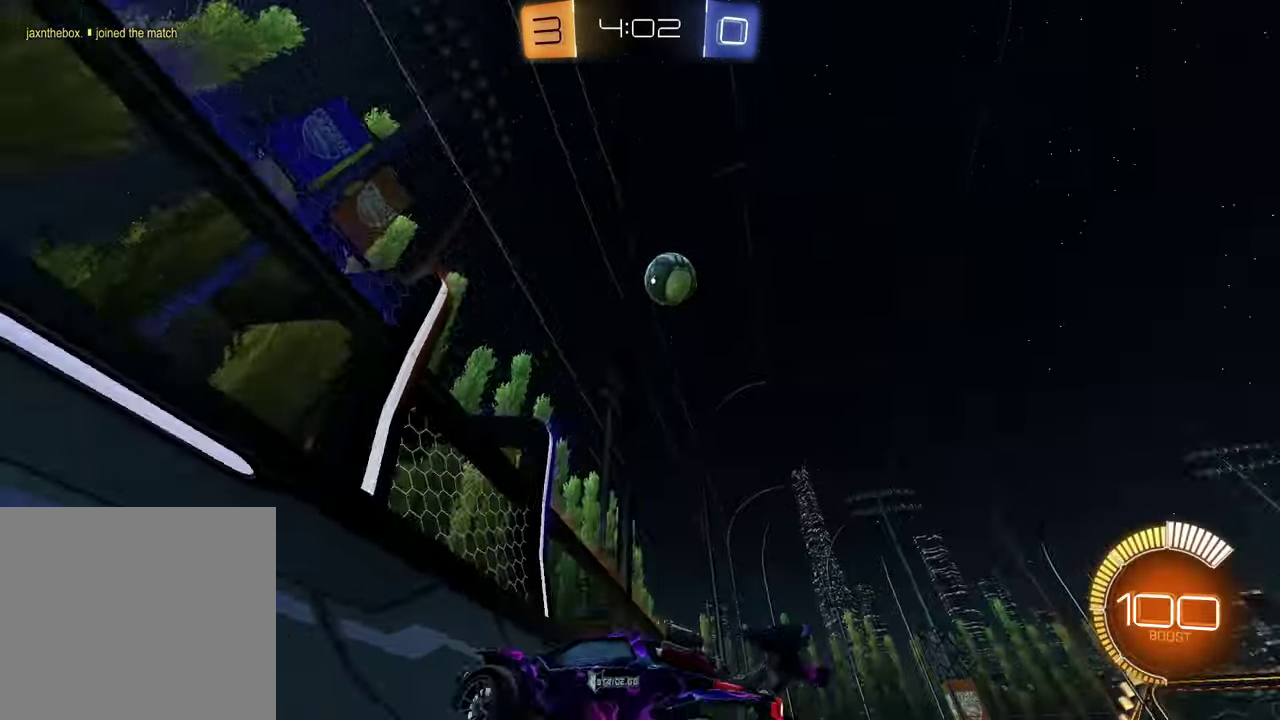
{"buttons": ["R2"], "left_stick": "right", "right_stick": "center", "events": [[100, "left_stick", "center"], [417, "left_stick", "right"]]}
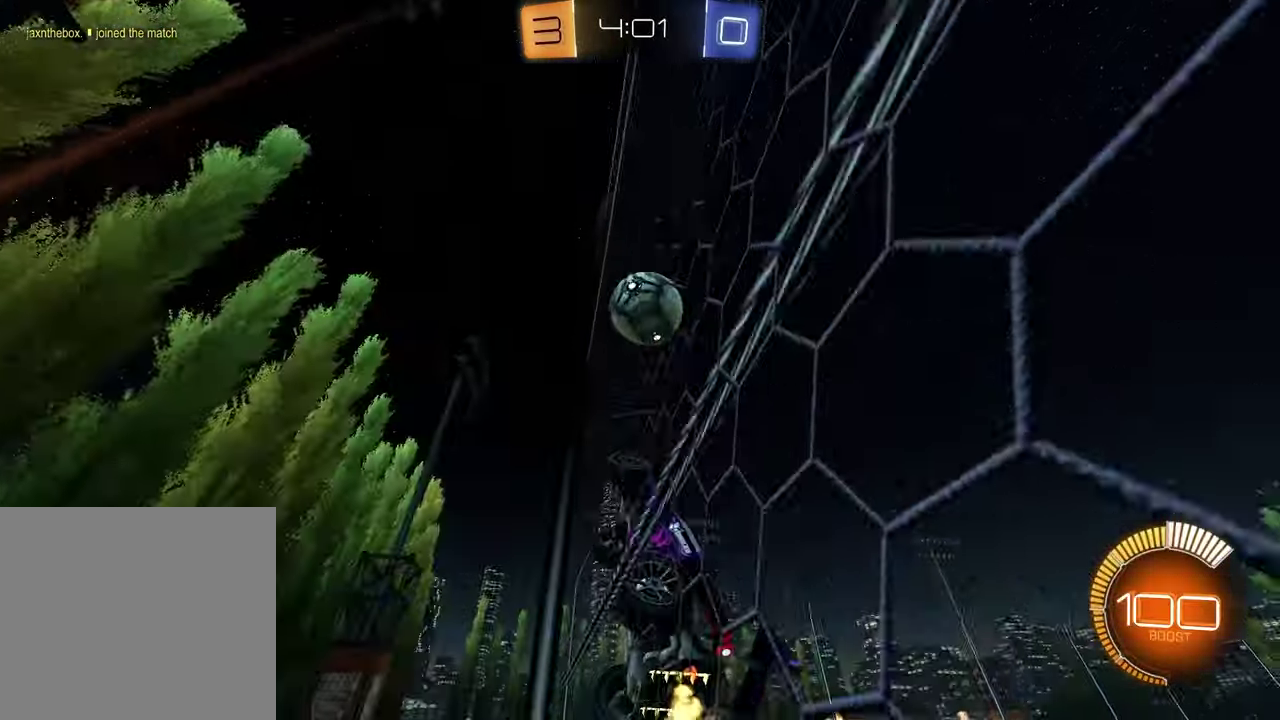
{"buttons": ["R2"], "left_stick": "right", "right_stick": "center", "events": []}
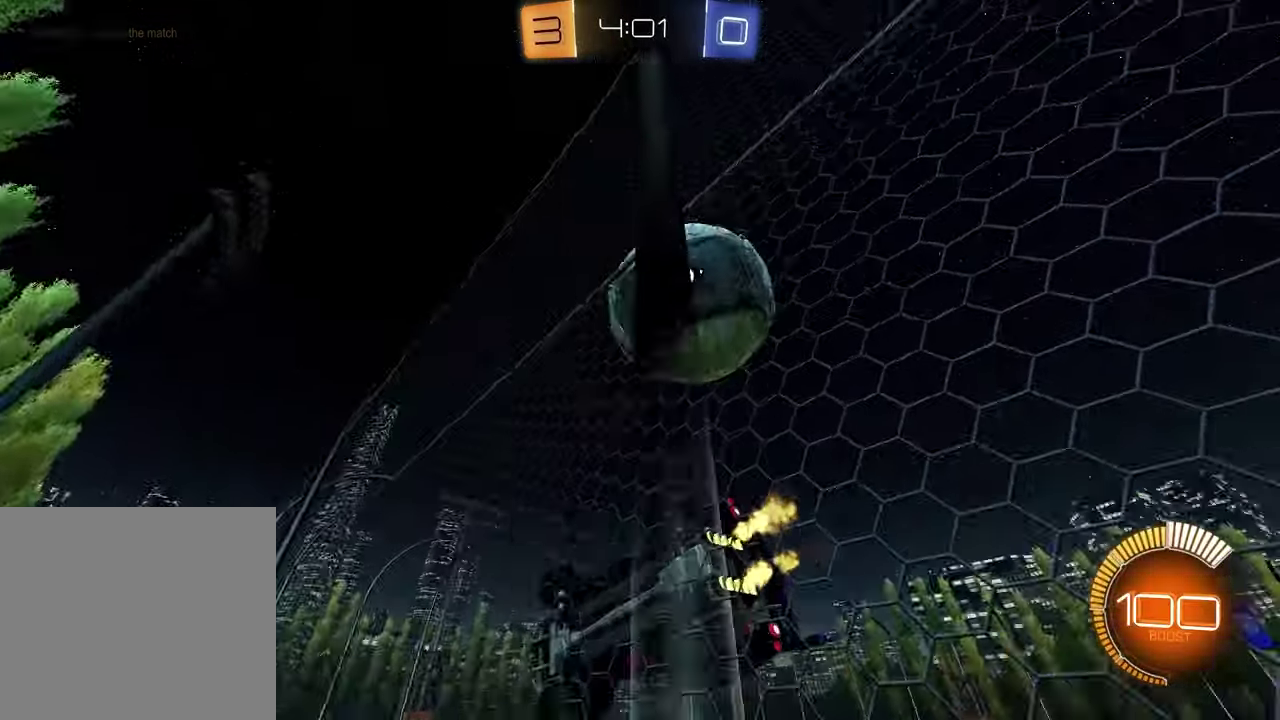
{"buttons": ["R2"], "left_stick": "right", "right_stick": "center", "events": [[100, "R2", "up"], [117, "left_stick", "down-right"], [133, "L2", "down"], [183, "left_stick", "down-left"], [250, "R2", "down"], [283, "L2", "up"], [300, "left_stick", "right"]]}
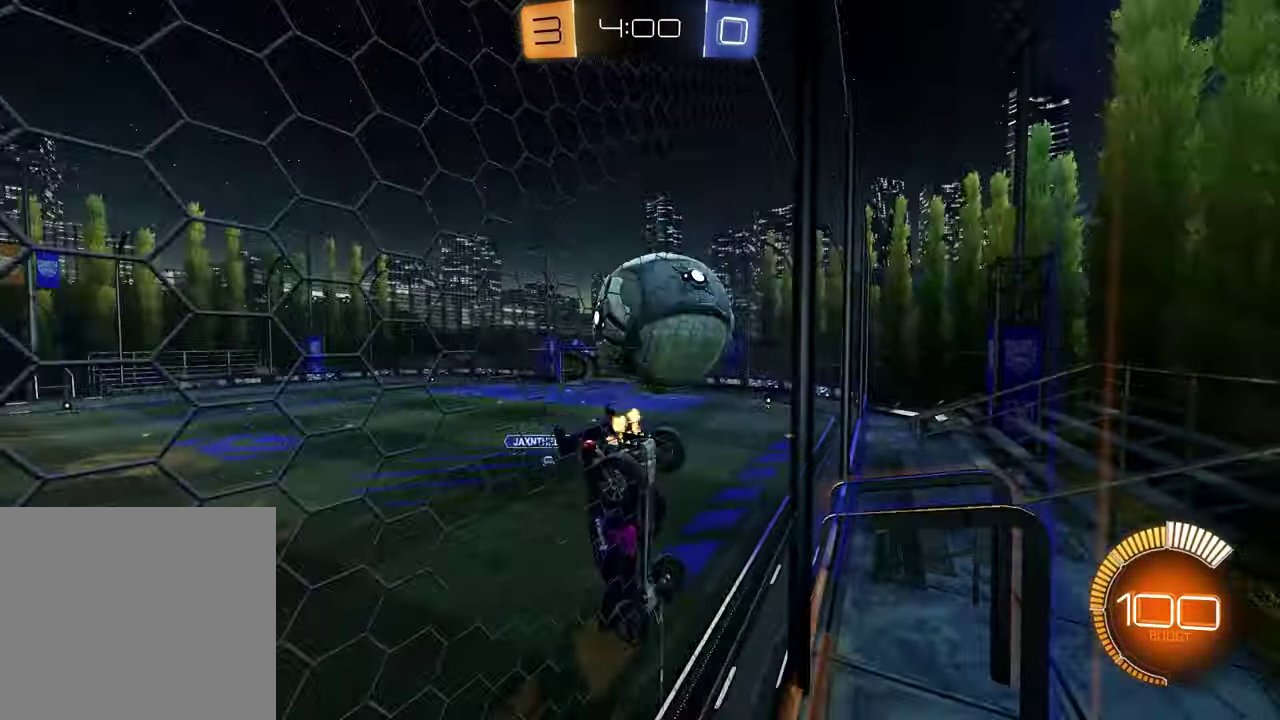
{"buttons": ["R2"], "left_stick": "down-left", "right_stick": "center", "events": [[233, "left_stick", "center"], [300, "left_stick", "down-left"]]}
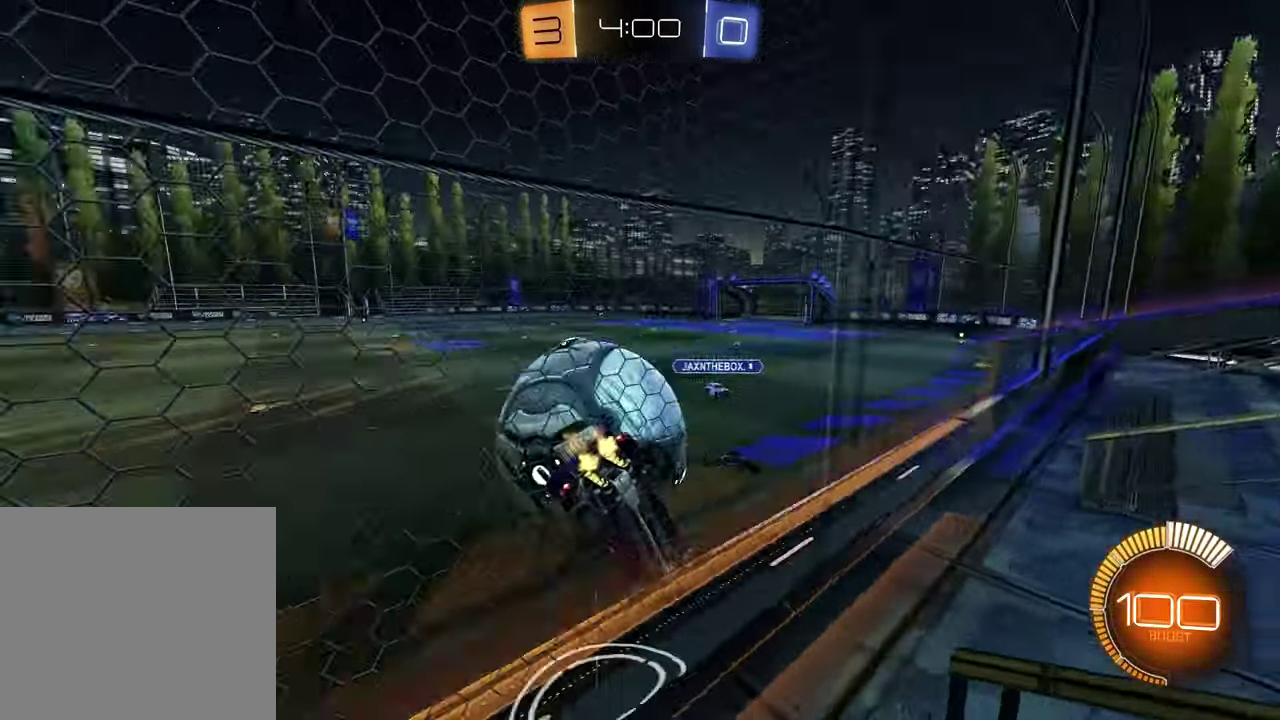
{"buttons": ["R2"], "left_stick": "center", "right_stick": "center", "events": [[250, "left_stick", "left"], [367, "left_stick", "center"]]}
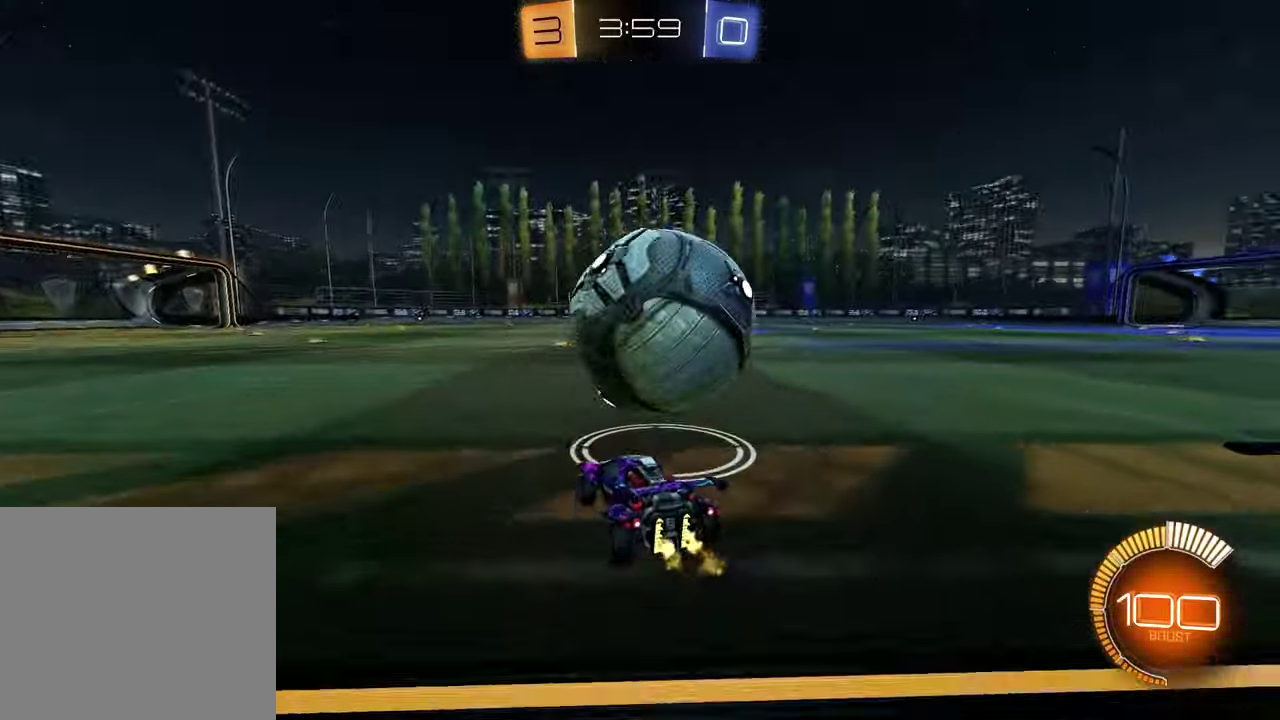
{"buttons": ["R2"], "left_stick": "right", "right_stick": "center", "events": [[33, "R1", "down"], [83, "left_stick", "right"], [133, "R1", "up"], [317, "R2", "up"], [350, "left_stick", "center"], [400, "left_stick", "right"], [500, "R2", "down"]]}
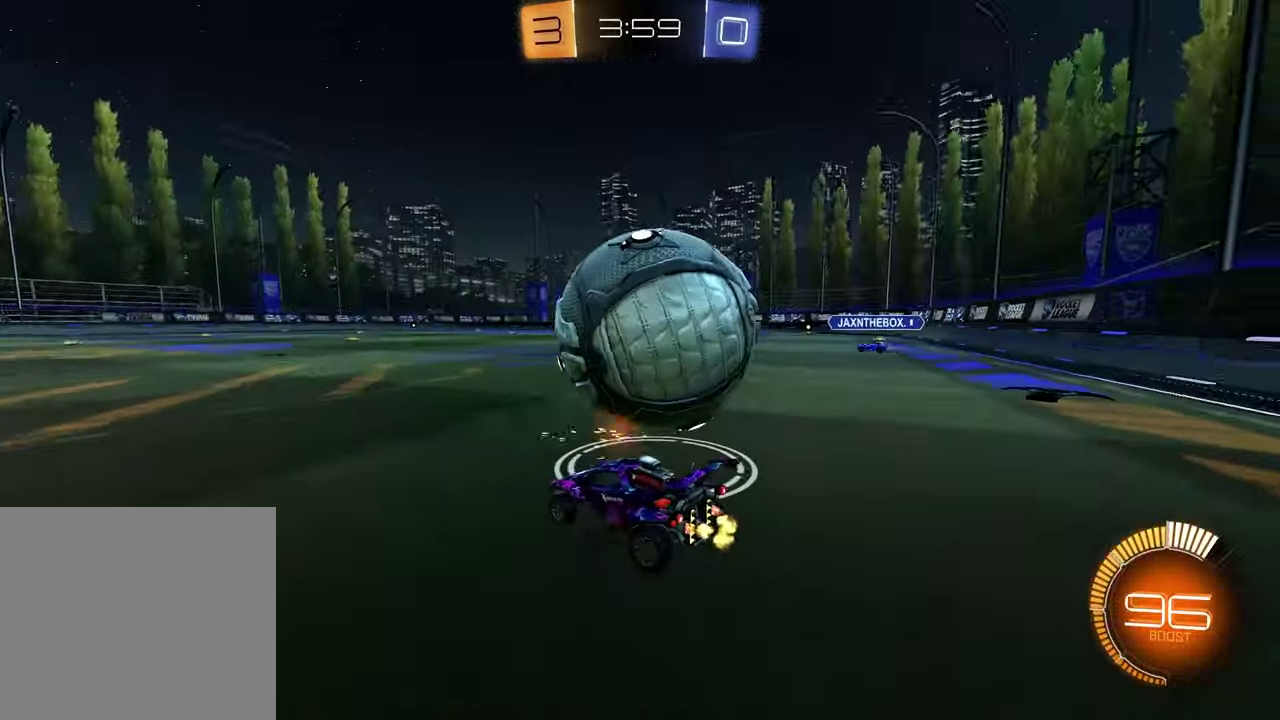
{"buttons": ["R2"], "left_stick": "center", "right_stick": "center", "events": [[83, "left_stick", "center"], [150, "TRIANGLE", "down"], [217, "R1", "down"], [283, "TRIANGLE", "up"], [317, "left_stick", "left"], [400, "R1", "up"], [417, "left_stick", "center"]]}
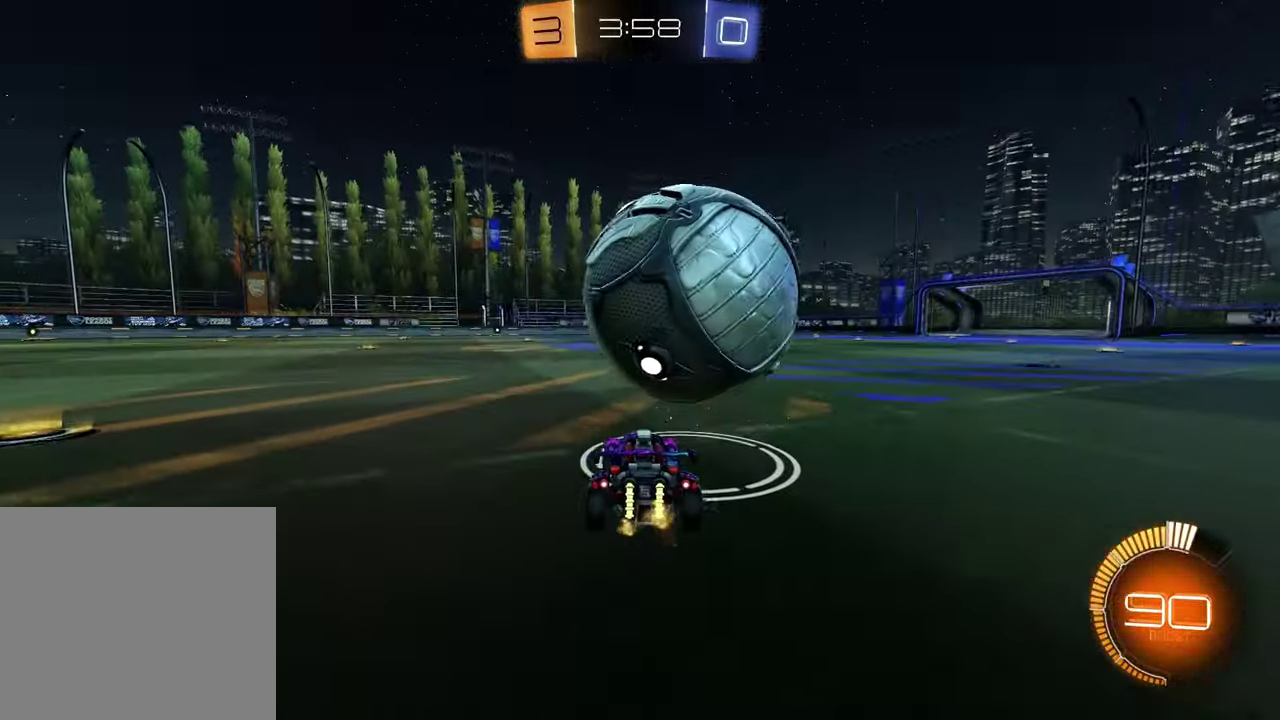
{"buttons": ["R2"], "left_stick": "center", "right_stick": "center", "events": [[150, "R1", "down"], [300, "TRIANGLE", "down"], [383, "left_stick", "up-right"], [400, "TRIANGLE", "up"], [450, "R1", "up"], [483, "left_stick", "center"]]}
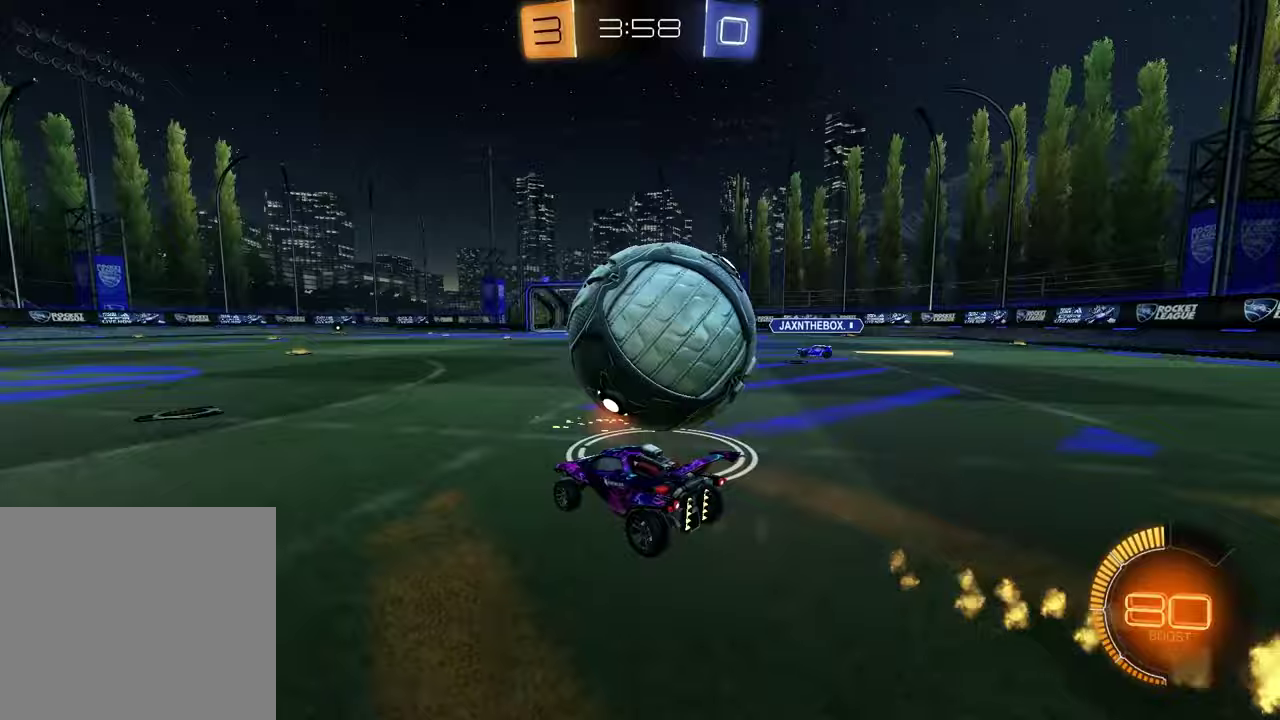
{"buttons": [], "left_stick": "center", "right_stick": "center"}
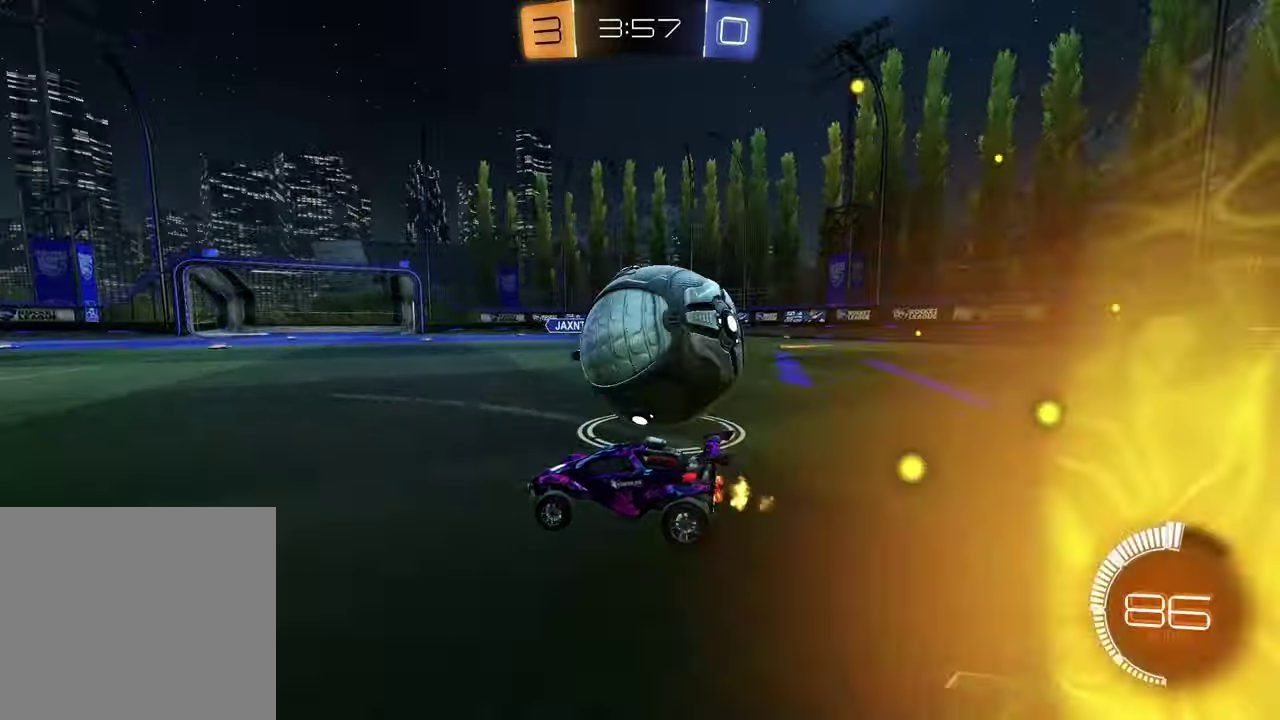
{"buttons": ["R2"], "left_stick": "center", "right_stick": "center"}
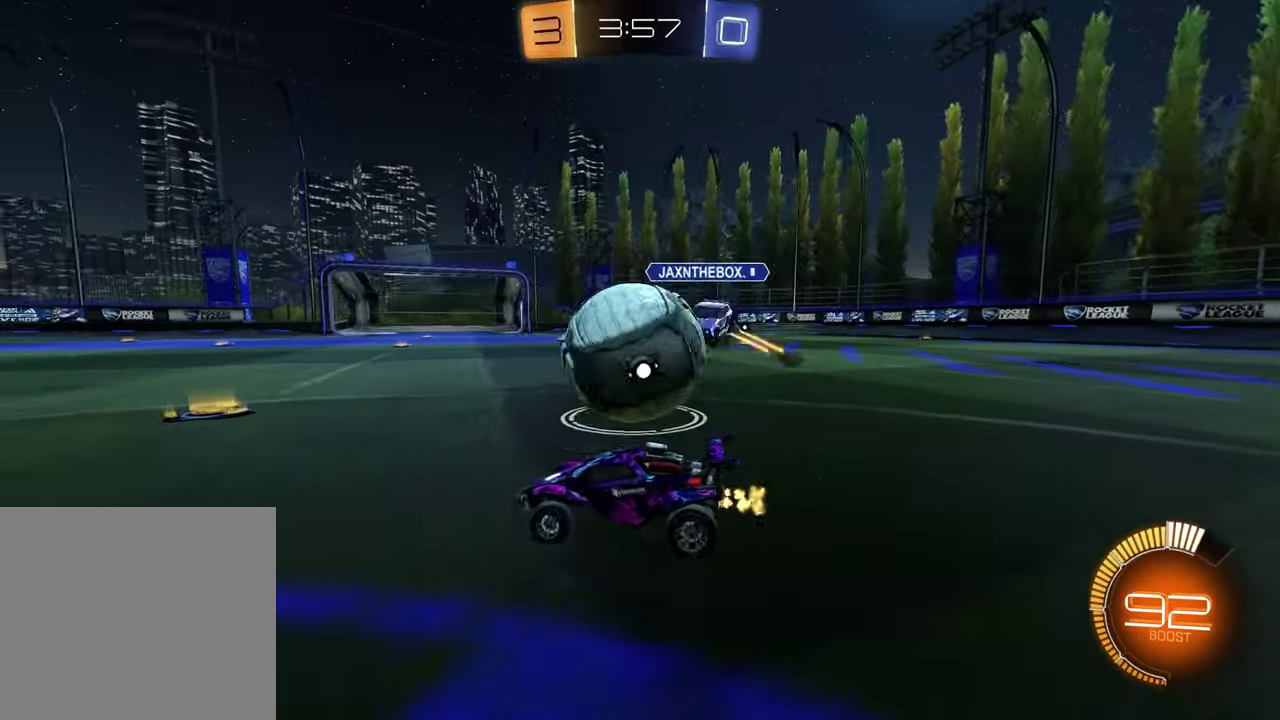
{"buttons": ["R1", "R2"], "left_stick": "up-right", "right_stick": "center", "events": [[50, "left_stick", "left"], [333, "left_stick", "center"], [350, "R1", "down"], [467, "left_stick", "up-right"]]}
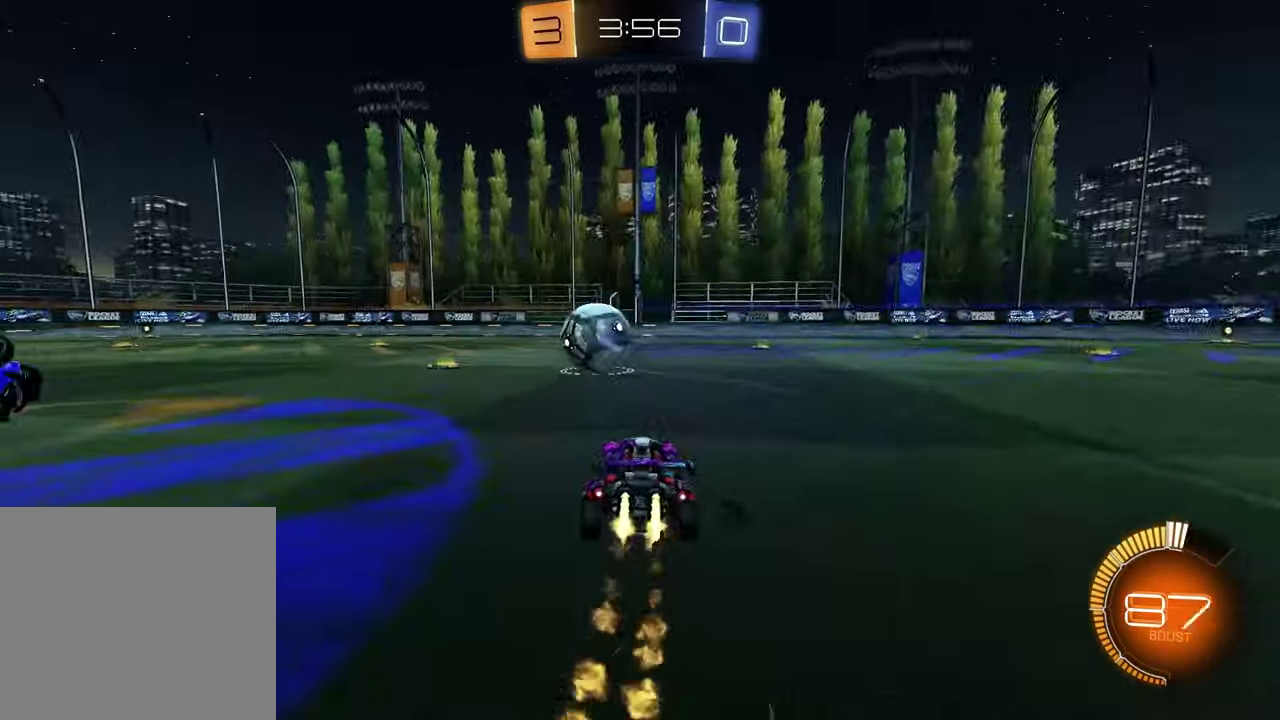
{"buttons": ["R1", "R2"], "left_stick": "down-right", "right_stick": "center", "events": [[50, "CROSS", "down"], [100, "left_stick", "up-left"], [233, "left_stick", "down"], [317, "CROSS", "up"], [417, "left_stick", "down-right"]]}
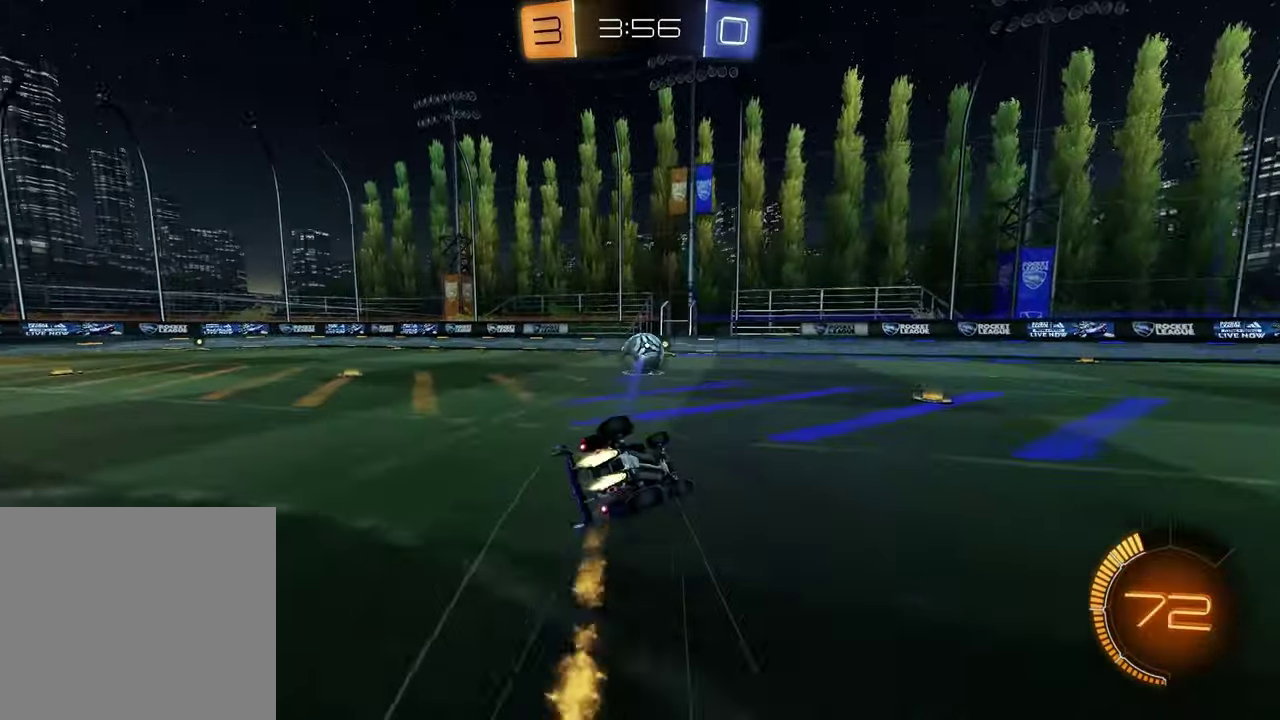
{"buttons": ["R2"], "left_stick": "down-left", "right_stick": "center", "events": [[217, "left_stick", "down-left"], [217, "right_stick", "up-left"], [417, "right_stick", "center"], [500, "R1", "up"]]}
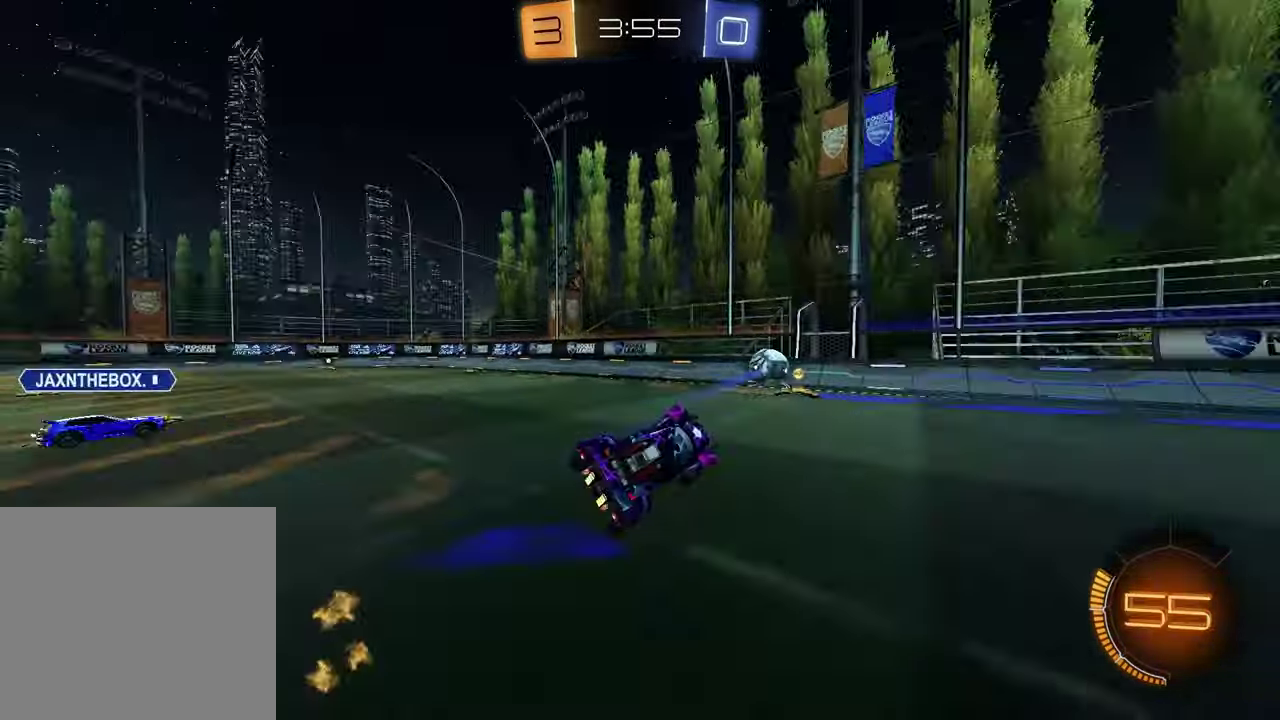
{"buttons": ["R1", "R2"], "left_stick": "left", "right_stick": "center", "events": [[83, "left_stick", "center"], [150, "R1", "down"], [250, "left_stick", "left"], [333, "left_stick", "center"], [367, "TRIANGLE", "down"], [400, "left_stick", "left"], [467, "TRIANGLE", "up"]]}
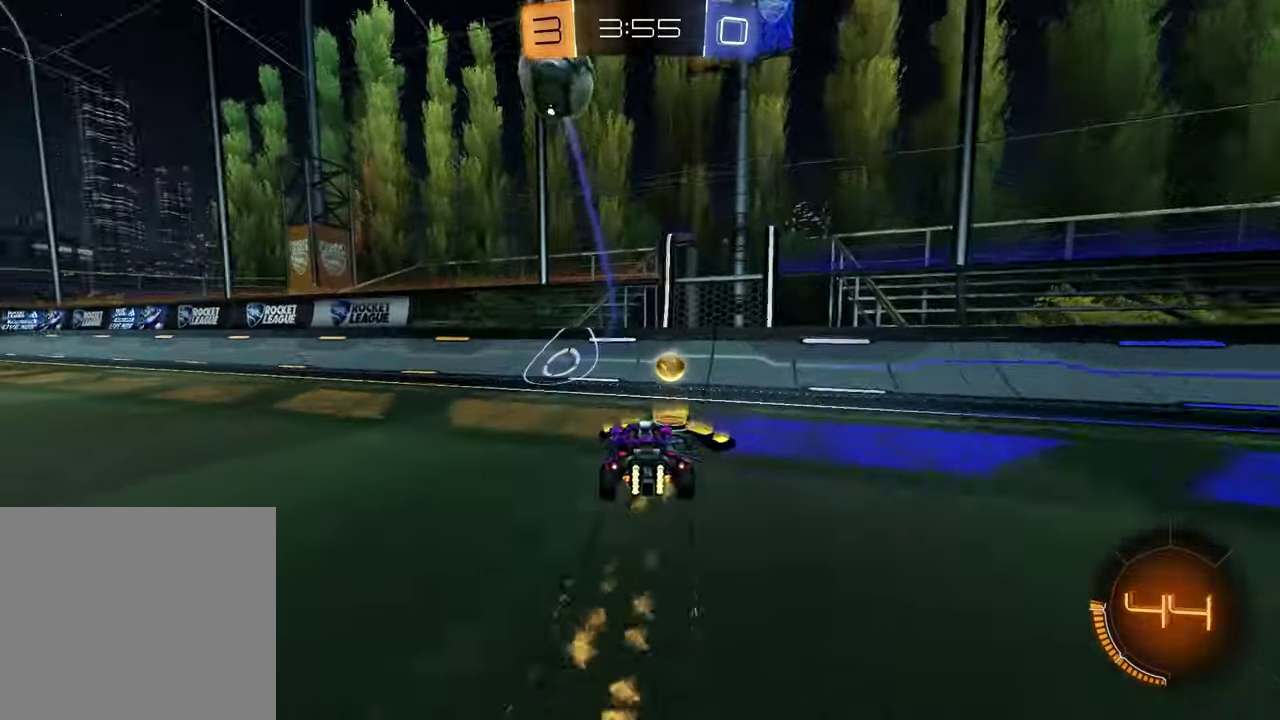
{"buttons": ["R2"], "left_stick": "center", "right_stick": "center", "events": [[17, "left_stick", "center"], [50, "R1", "up"], [133, "R1", "down"], [133, "left_stick", "left"], [150, "TRIANGLE", "down"], [233, "TRIANGLE", "up"], [267, "left_stick", "center"], [333, "left_stick", "up-right"], [417, "R1", "up"], [500, "left_stick", "center"]]}
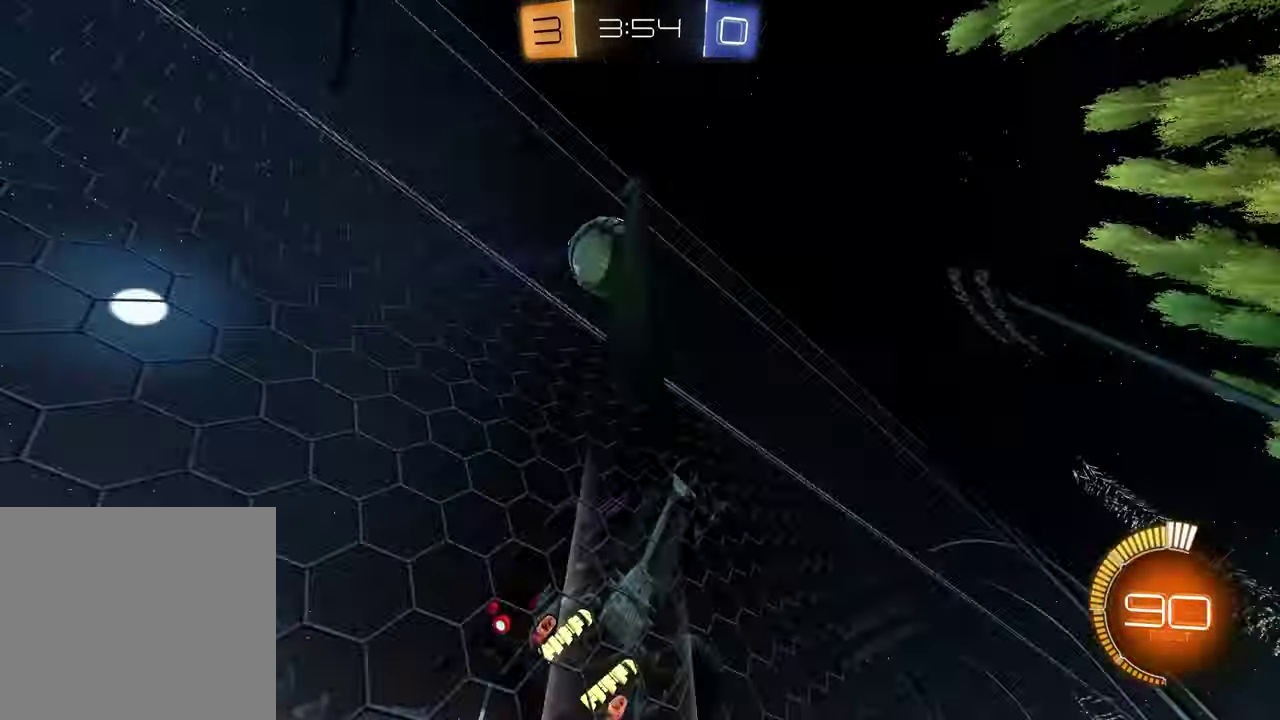
{"buttons": ["R2"], "left_stick": "left", "right_stick": "center", "events": [[167, "left_stick", "up-right"], [317, "left_stick", "center"], [367, "left_stick", "left"]]}
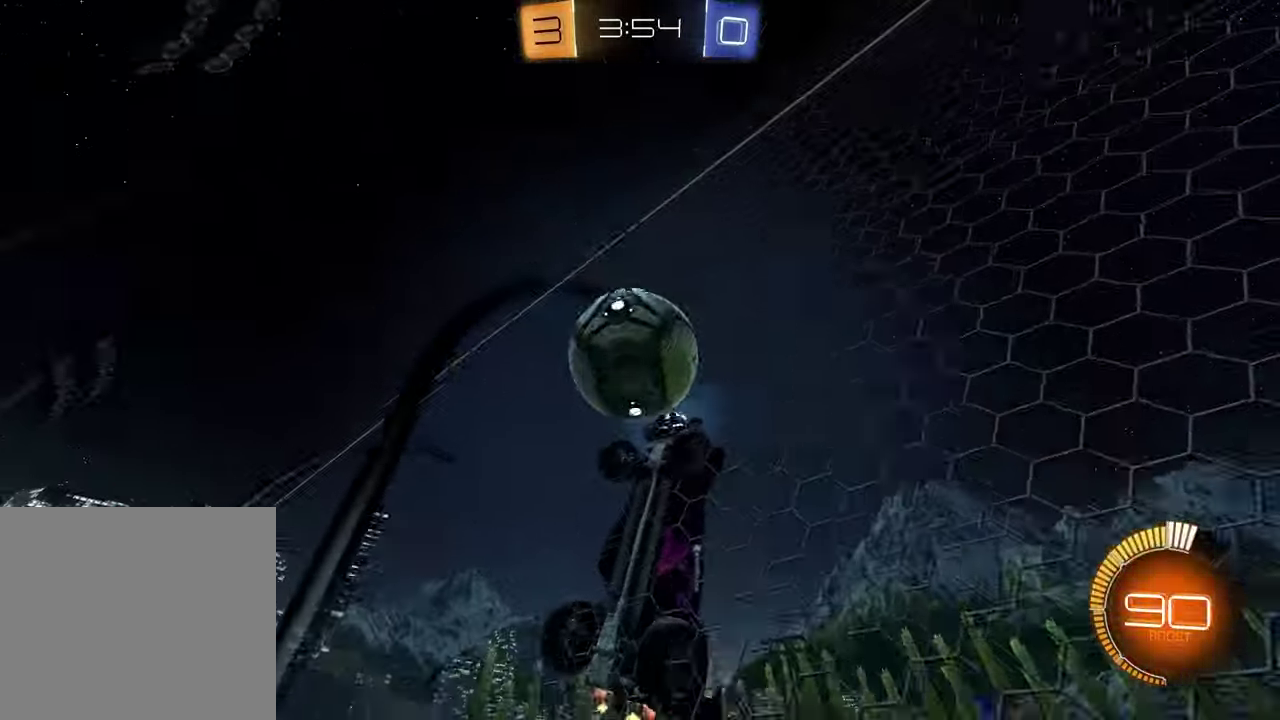
{"buttons": ["L2"], "left_stick": "down", "right_stick": "center", "events": [[33, "left_stick", "center"], [100, "left_stick", "right"], [267, "R2", "up"], [300, "L2", "down"], [300, "left_stick", "down-right"], [350, "left_stick", "down"], [433, "left_stick", "down-left"], [483, "left_stick", "down"]]}
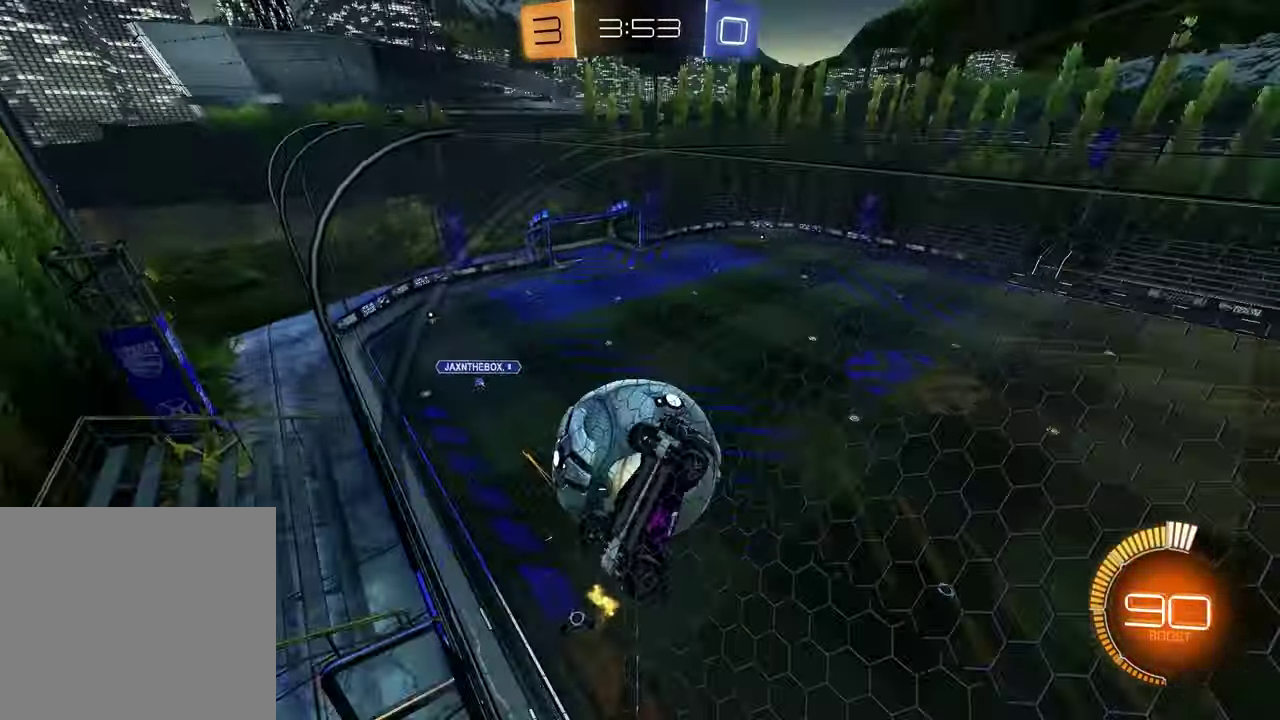
{"buttons": [], "left_stick": "down-right", "right_stick": "center"}